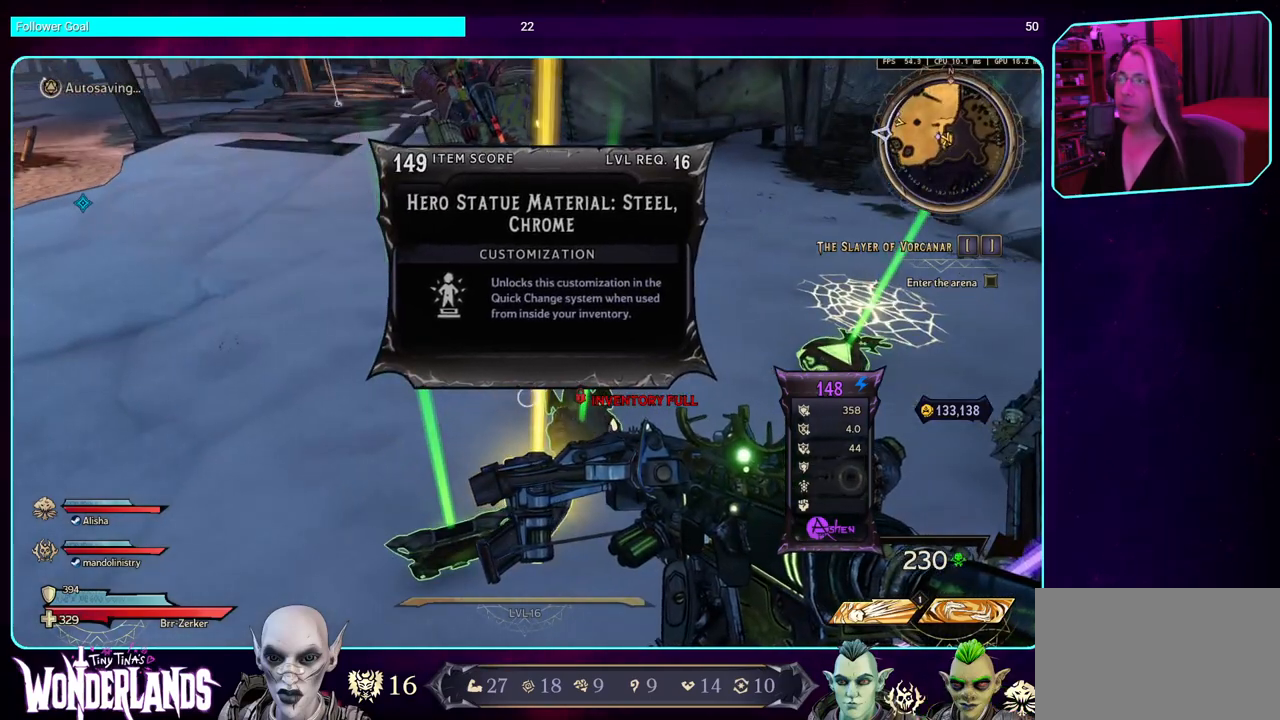
Gameplay with keyboard and mouse; each line is a JSON object with the keys and mouse buttons held at the frame after it. "events" lists presses ("down") and releases ("up") of "a", "ctrl", "d", "e", "q", "s", "shift", "space", "w", "mouse_left", "mouse_wheel", "mouse_right" and "mouse_mb4" between this image and that frame as [ms after this image, input, new state], when the widget could be followed in between. "mouse_left", "mouse_wheel", "mouse_right", "mouse_mb4" = the "left", "wheel", "right", "mb4" buttons of the "mouse" list. No other keys are recorded. "wheel" means that the mouse wheel is clicked or scrolled. Mouse movement is not recorded. Not read: mouse_mb5.
{"keys": [], "mouse": [], "events": []}
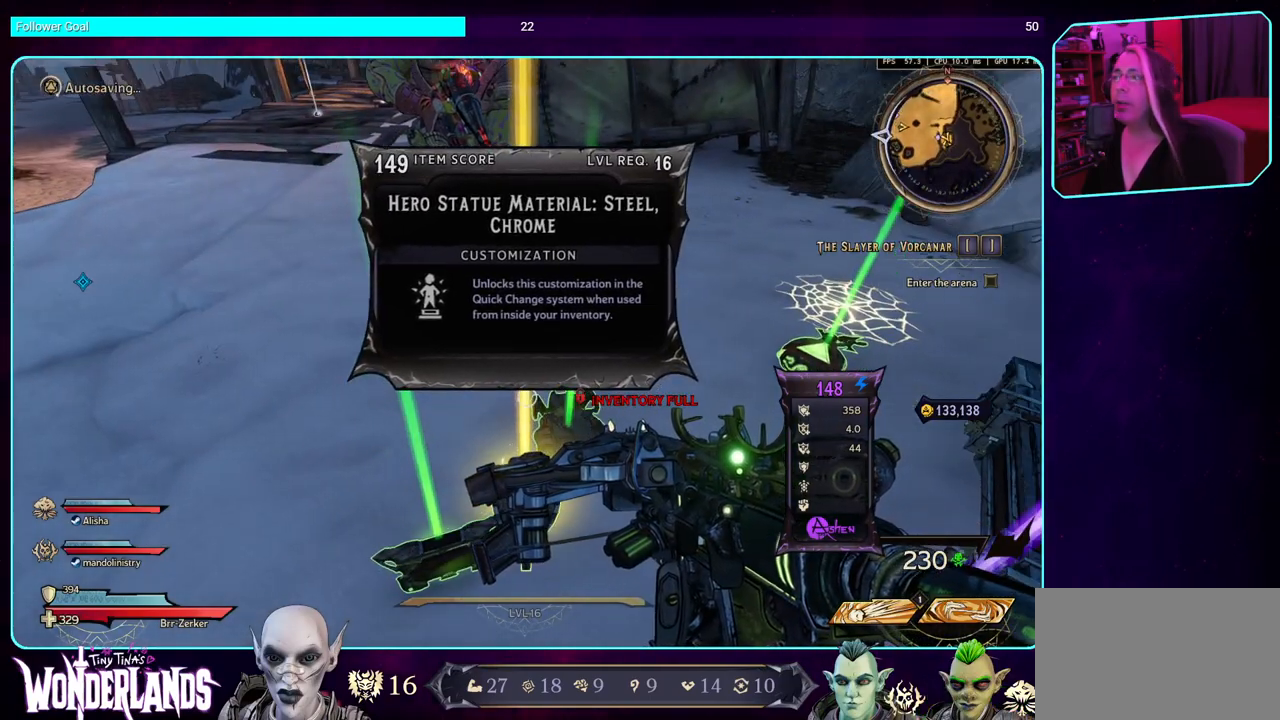
{"keys": [], "mouse": [], "events": []}
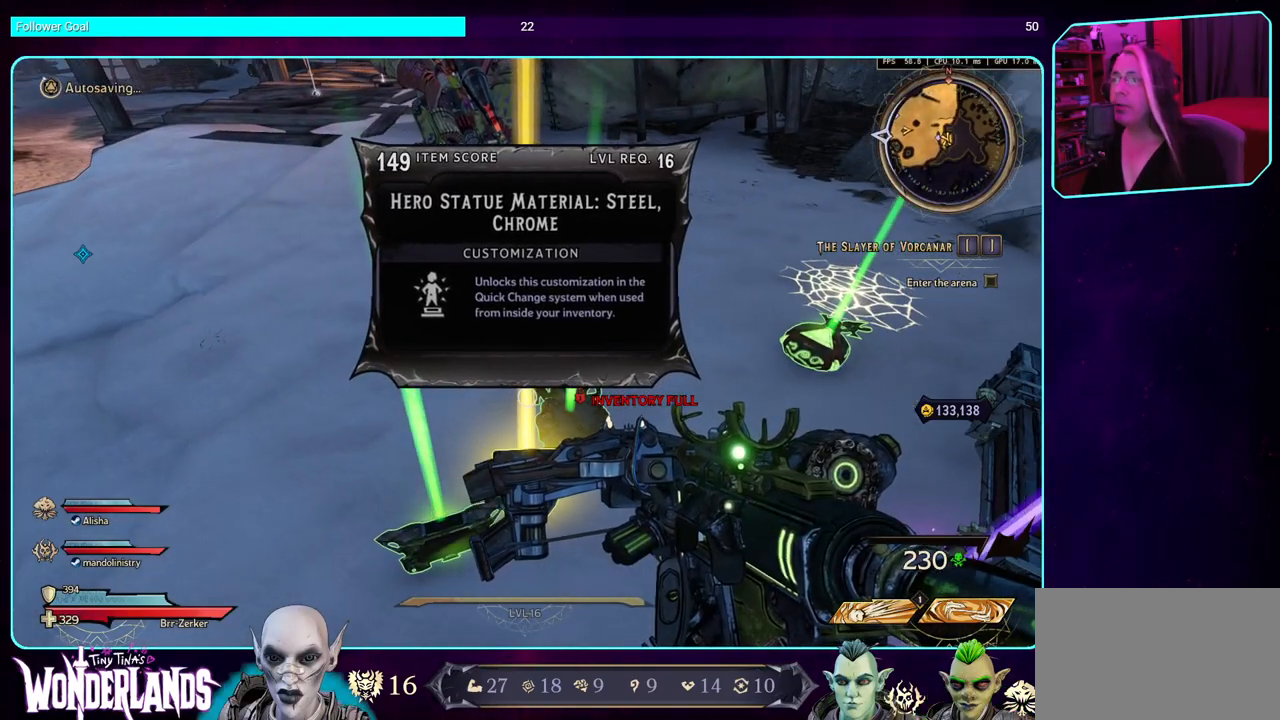
{"keys": [], "mouse": [], "events": [[334, "e", "down"], [450, "e", "up"]]}
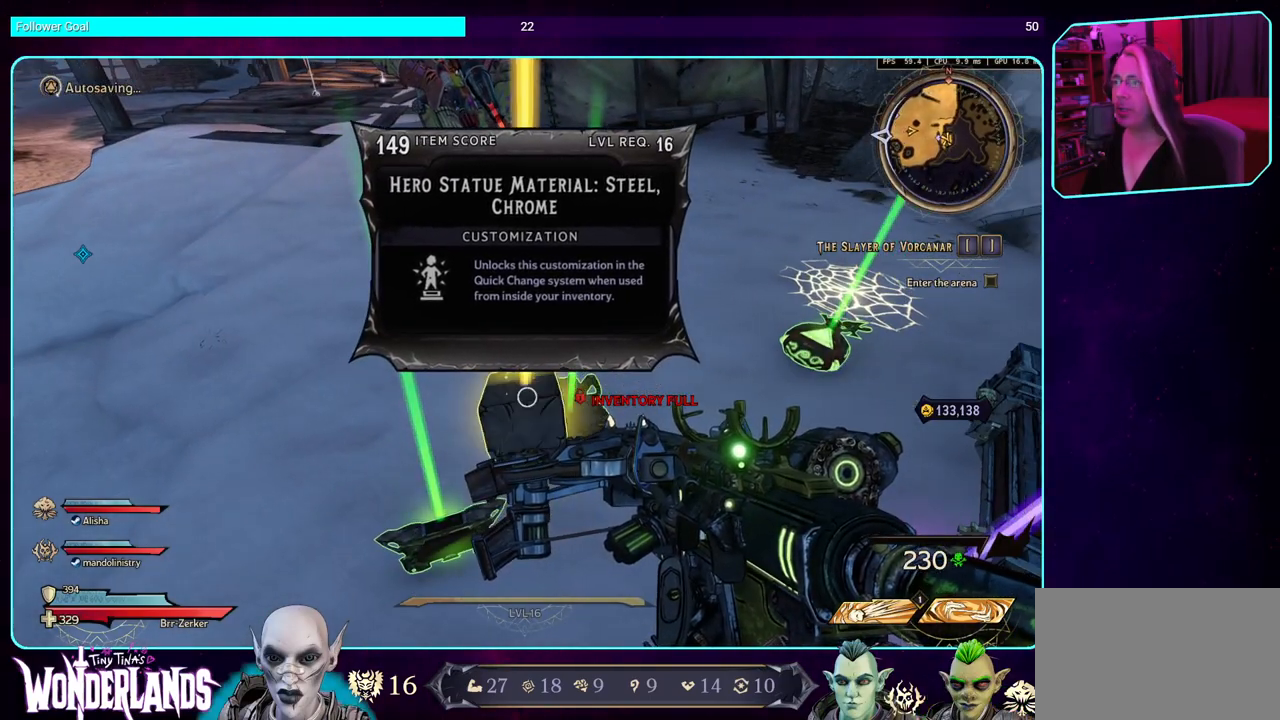
{"keys": [], "mouse": [], "events": []}
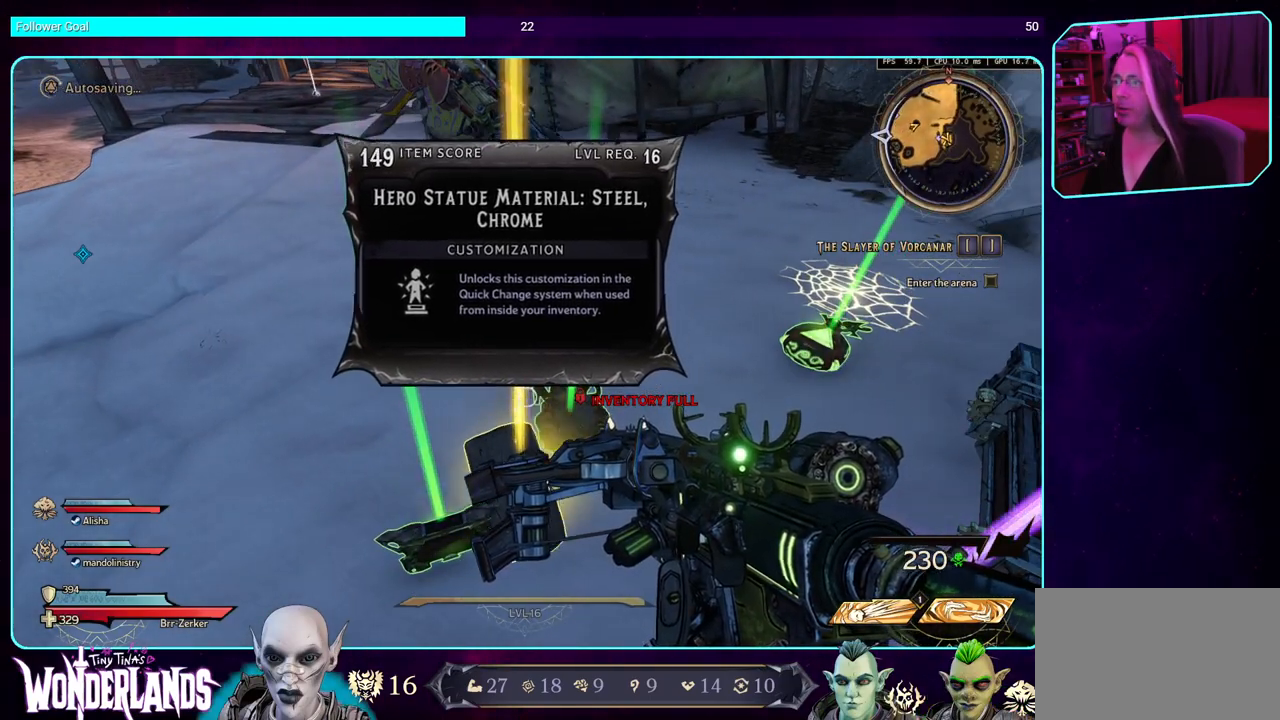
{"keys": [], "mouse": [], "events": []}
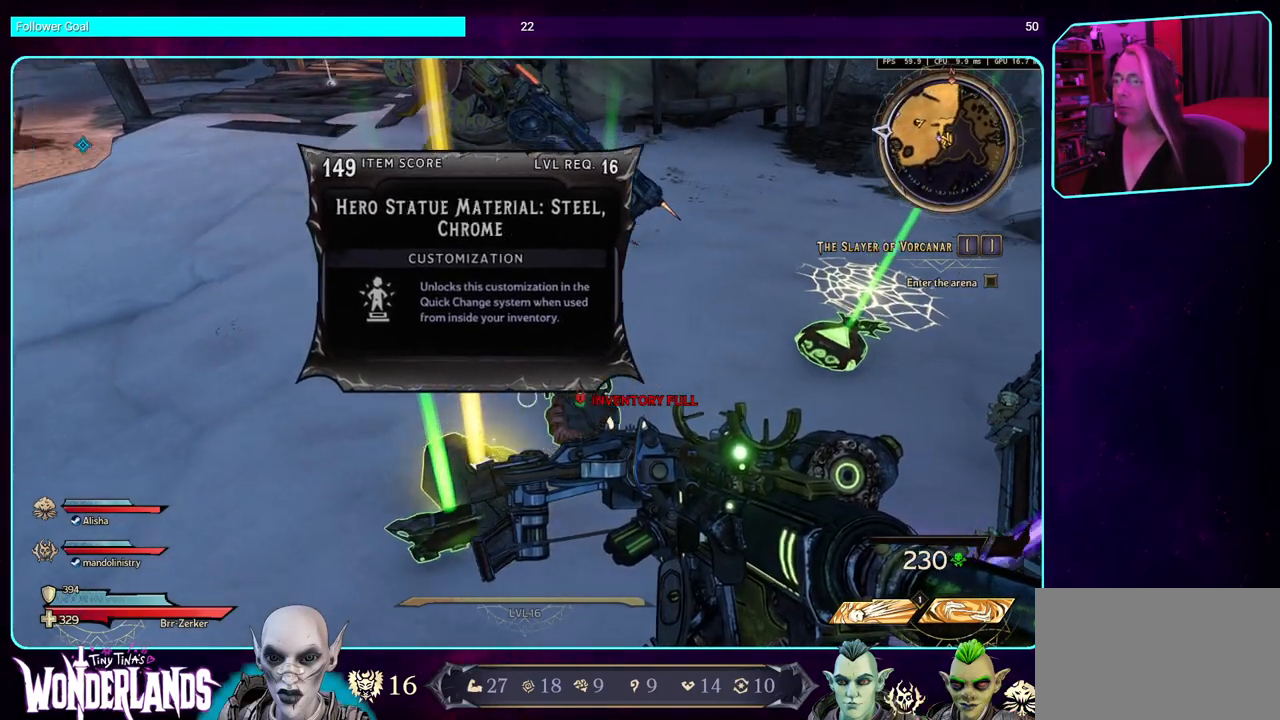
{"keys": [], "mouse": [], "events": []}
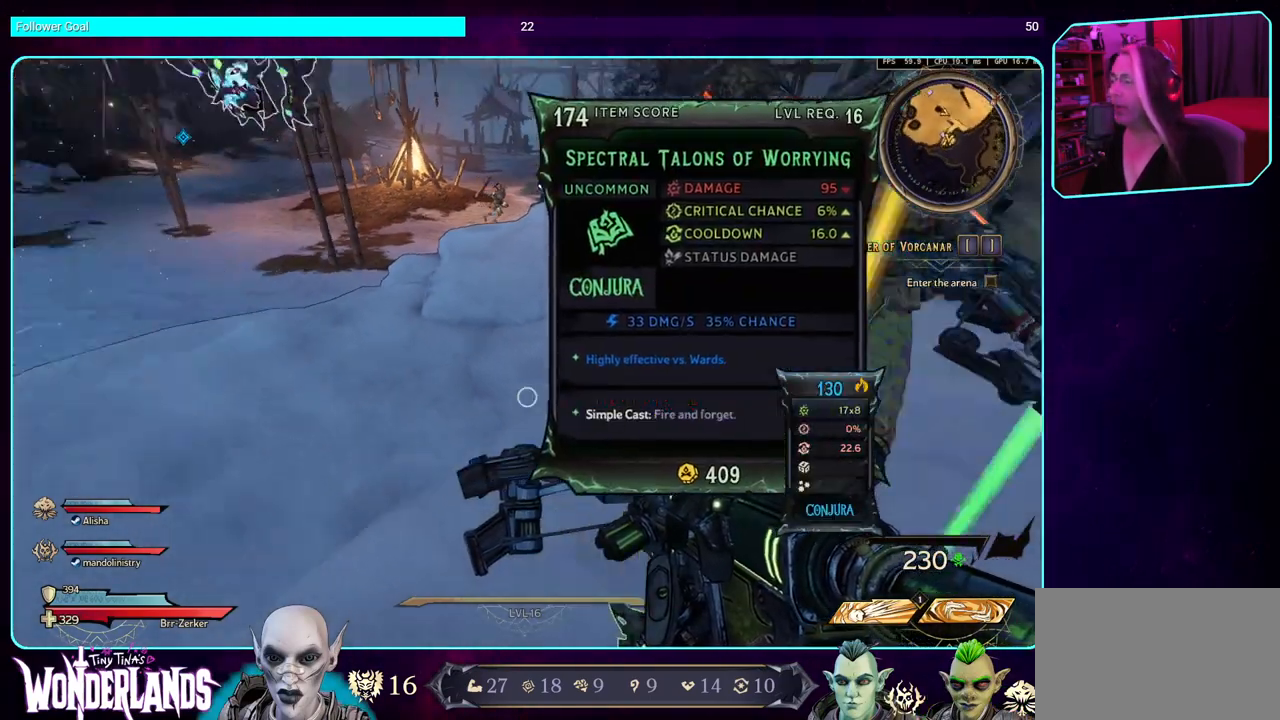
{"keys": [], "mouse": [], "events": []}
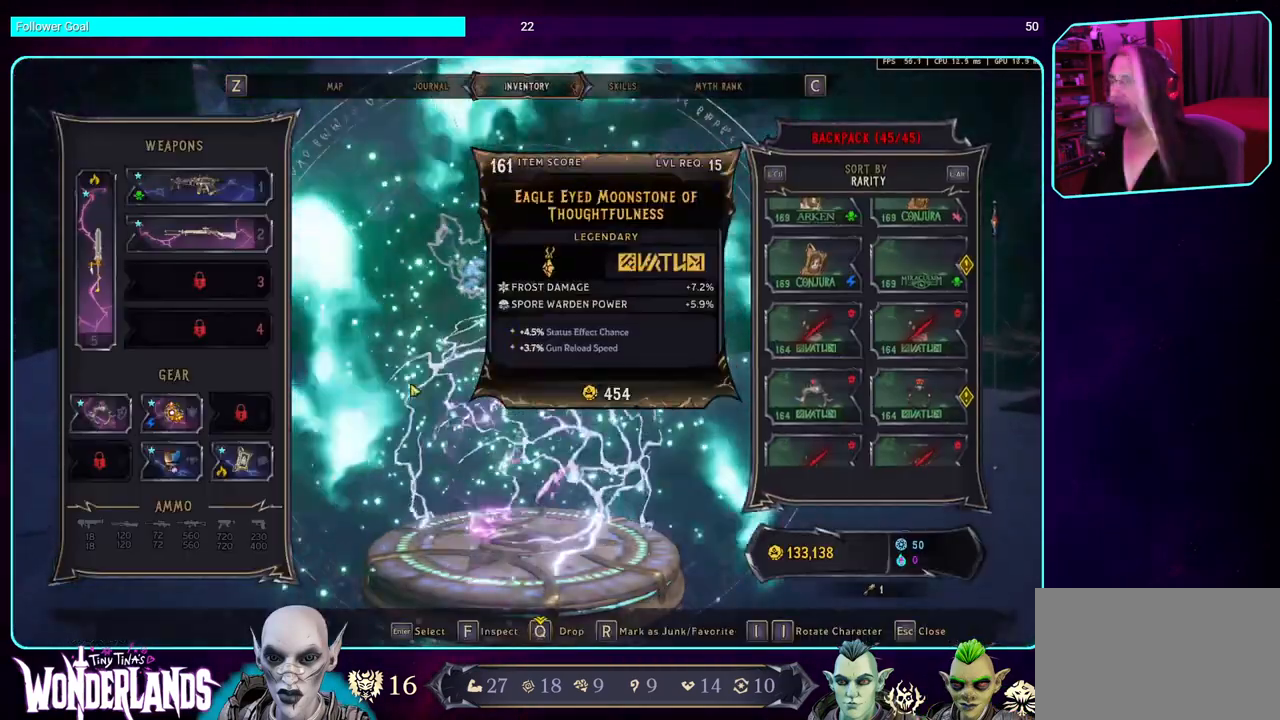
{"keys": [], "mouse": [], "events": []}
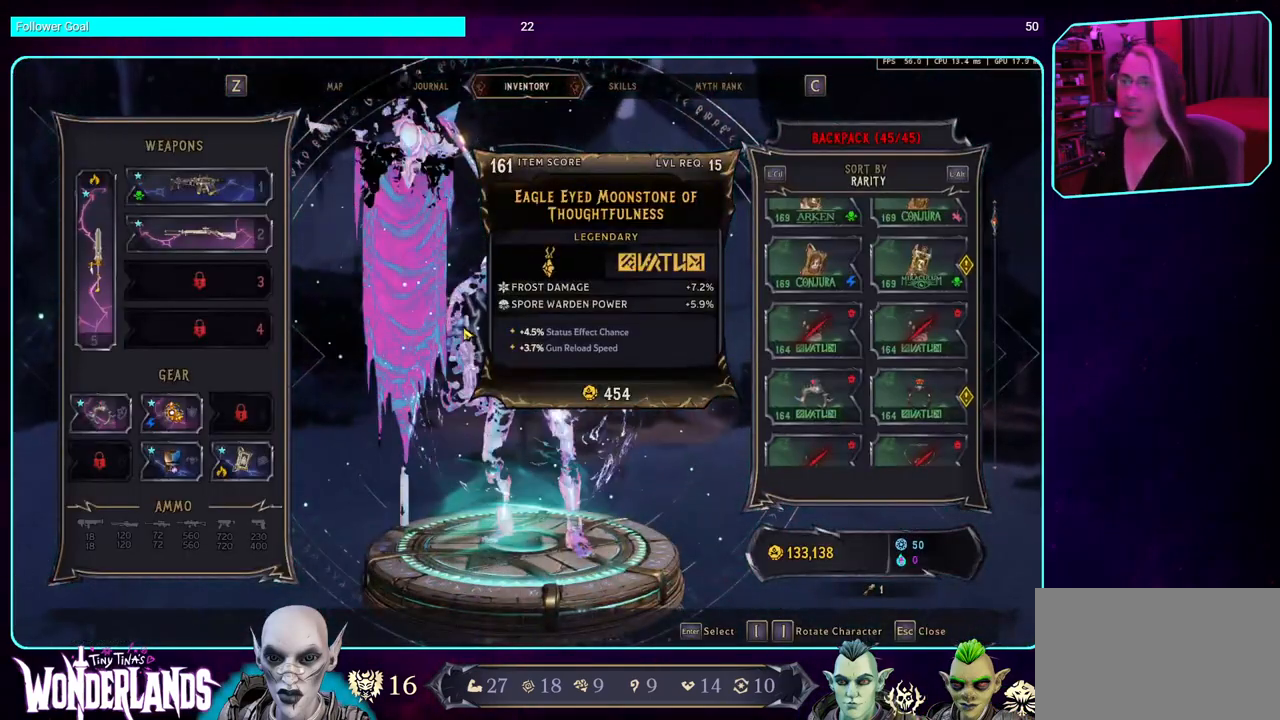
{"keys": [], "mouse": [], "events": []}
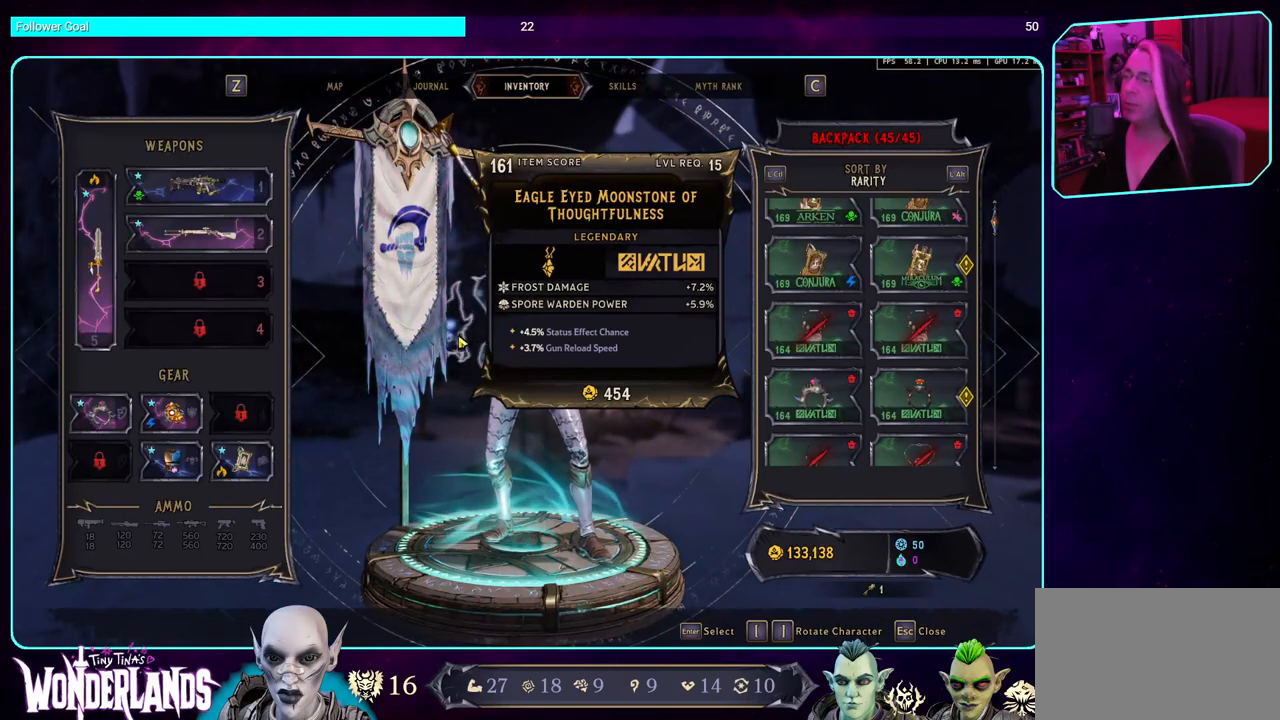
{"keys": [], "mouse": [], "events": []}
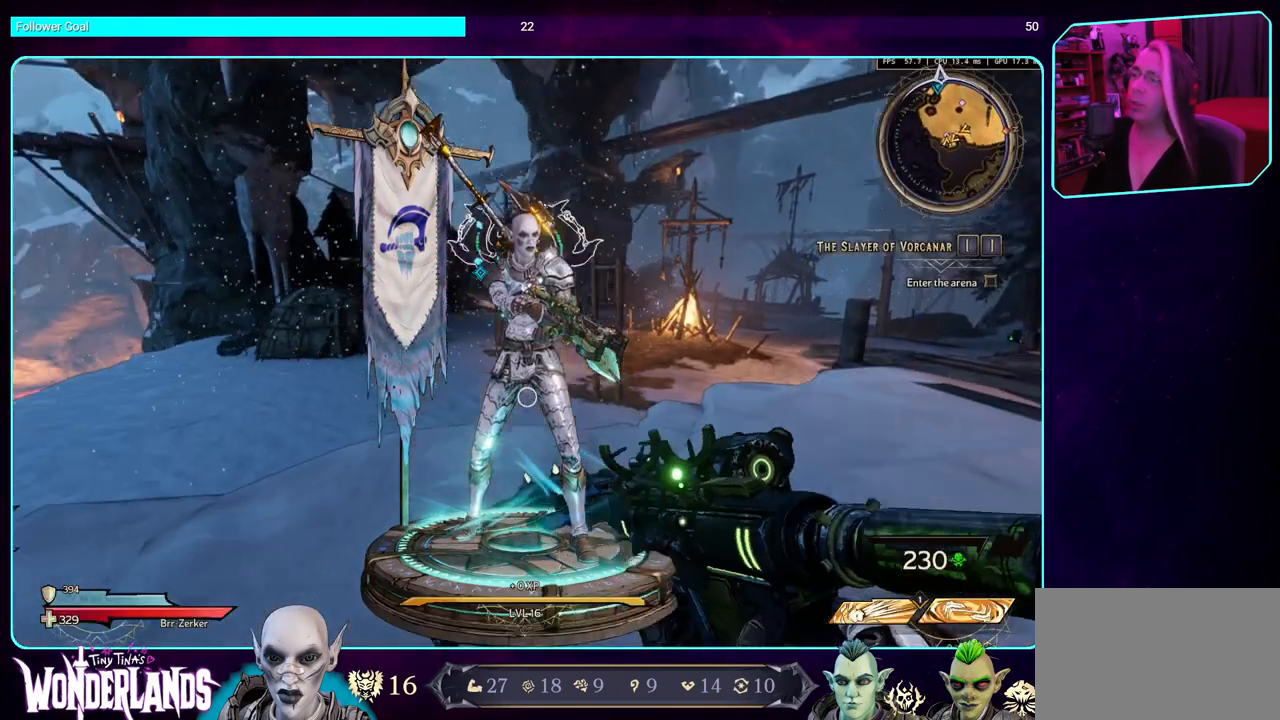
{"keys": ["w"], "mouse": [], "events": [[450, "w", "down"]]}
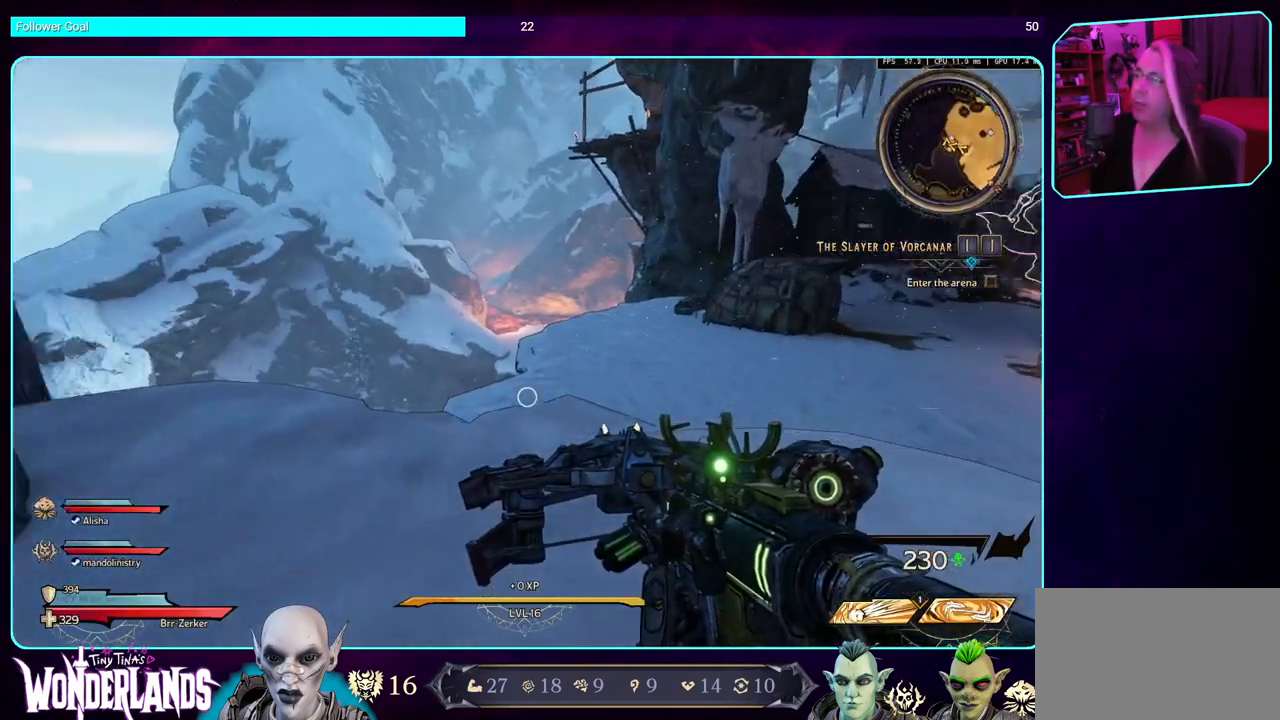
{"keys": [], "mouse": [], "events": [[500, "w", "up"]]}
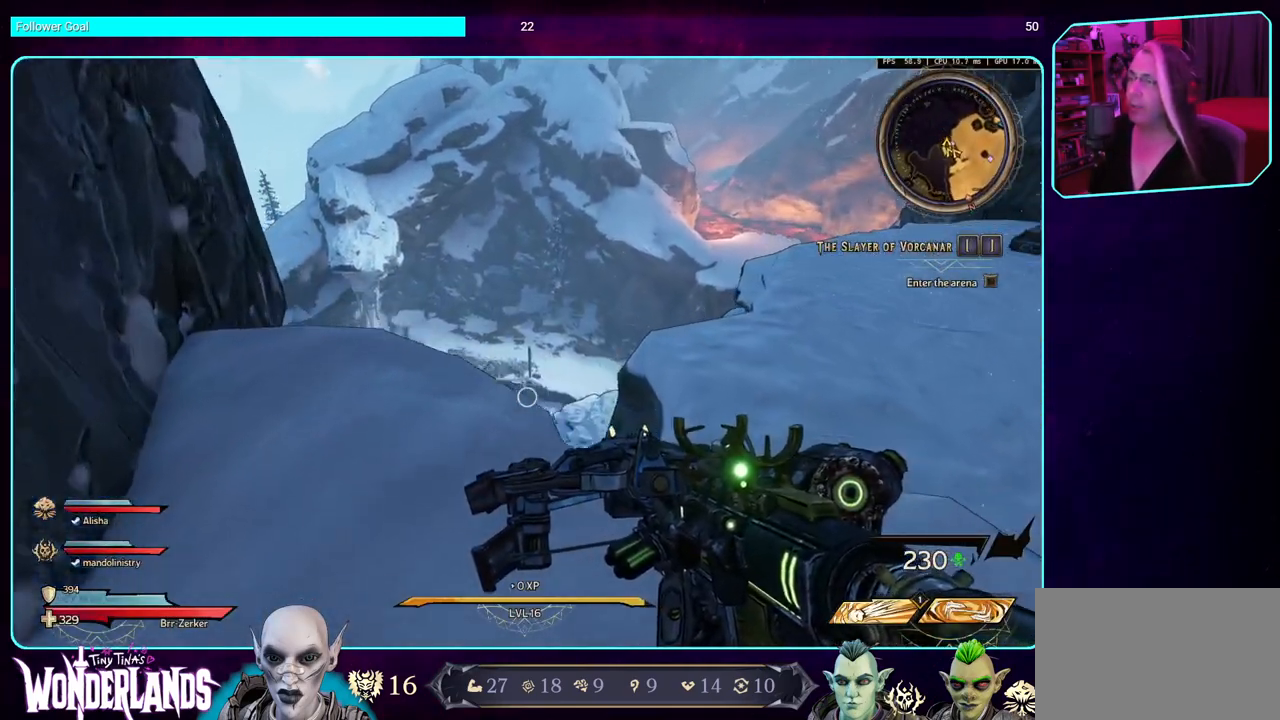
{"keys": [], "mouse": [], "events": [[167, "a", "down"], [284, "a", "up"]]}
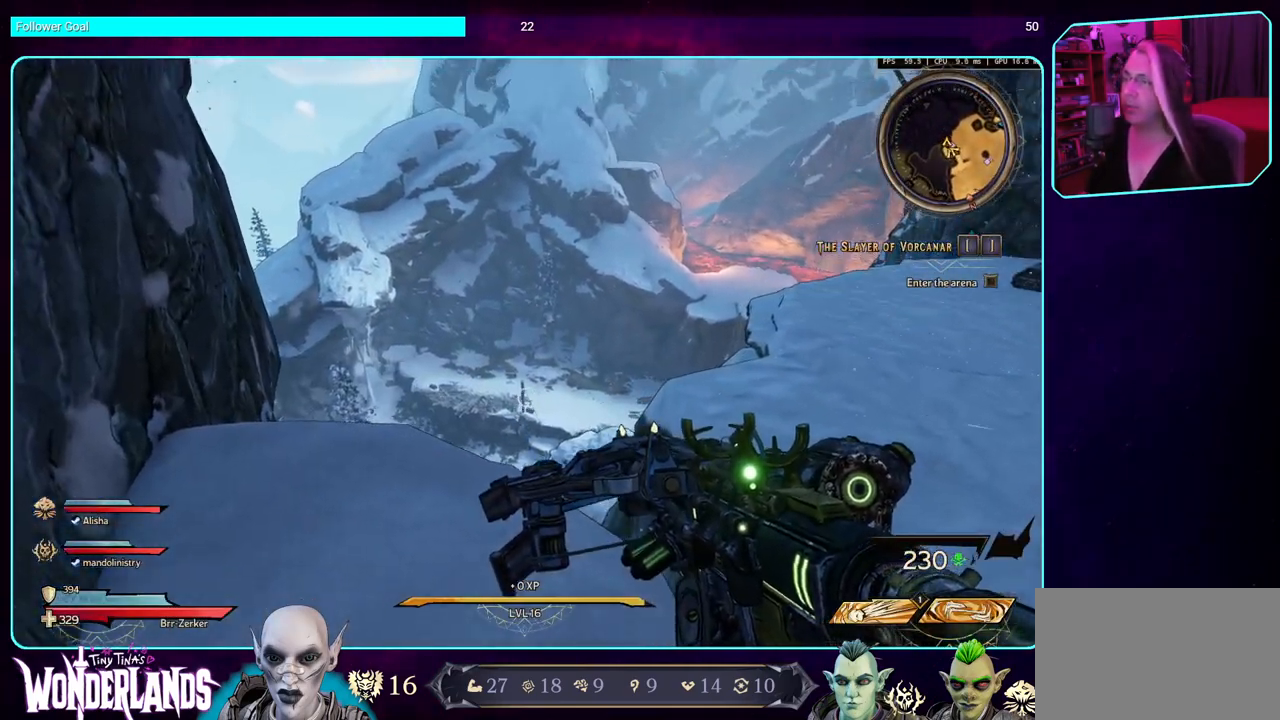
{"keys": [], "mouse": [], "events": []}
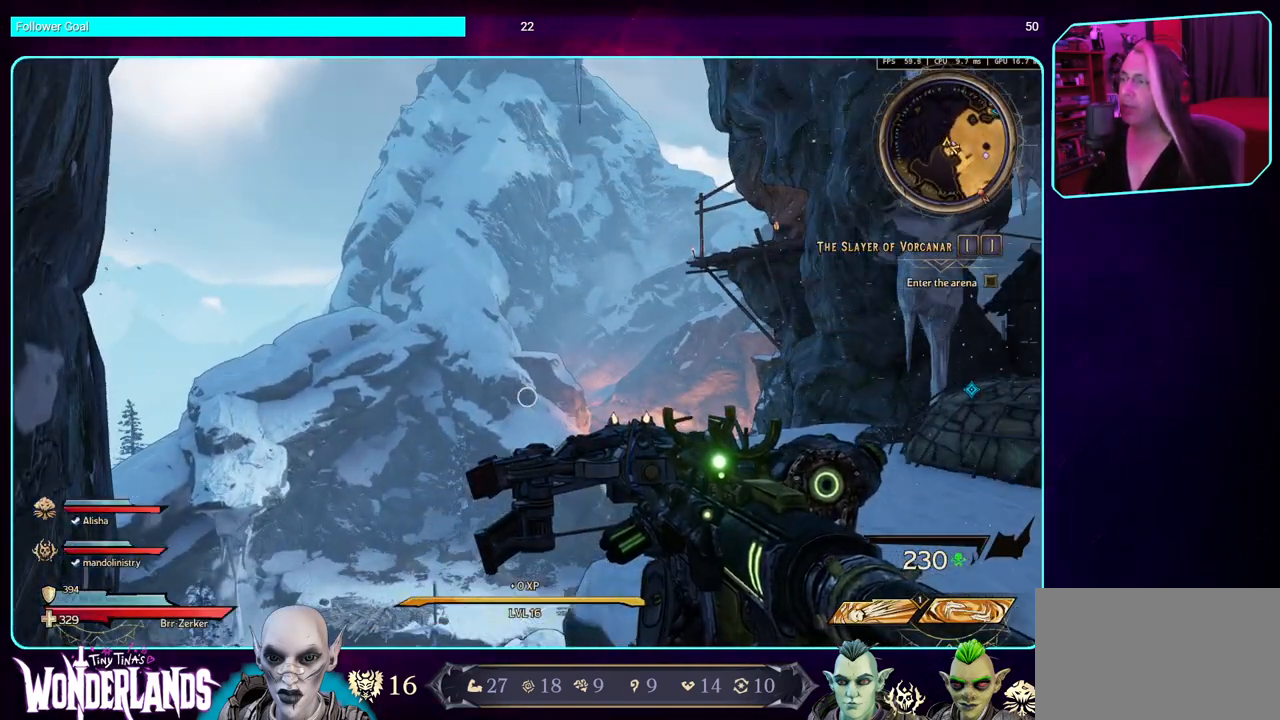
{"keys": [], "mouse": [], "events": []}
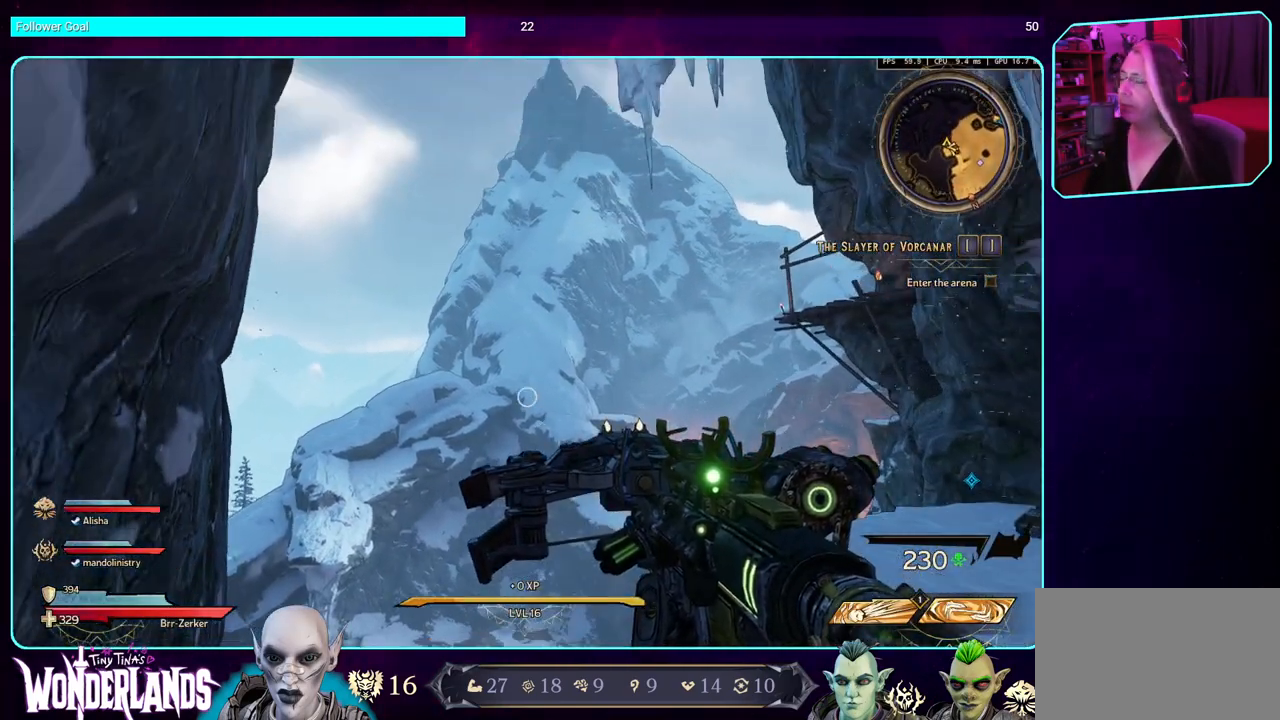
{"keys": [], "mouse": [], "events": []}
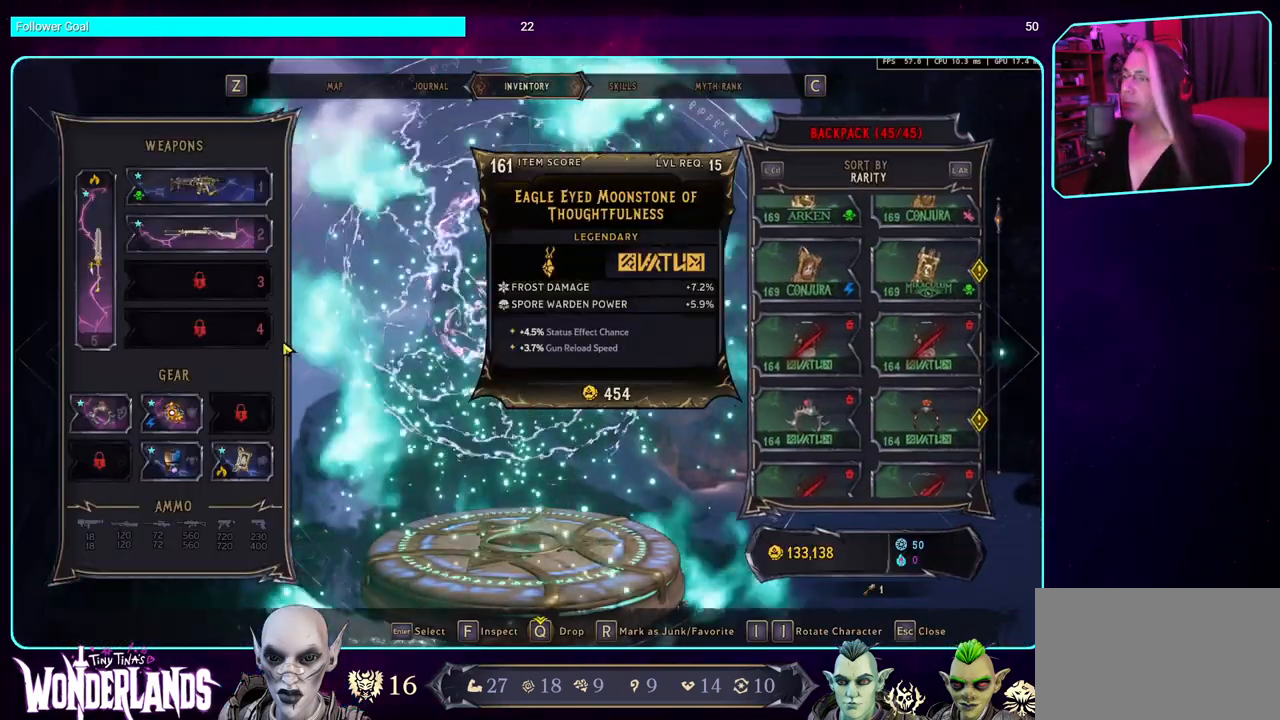
{"keys": [], "mouse": [], "events": []}
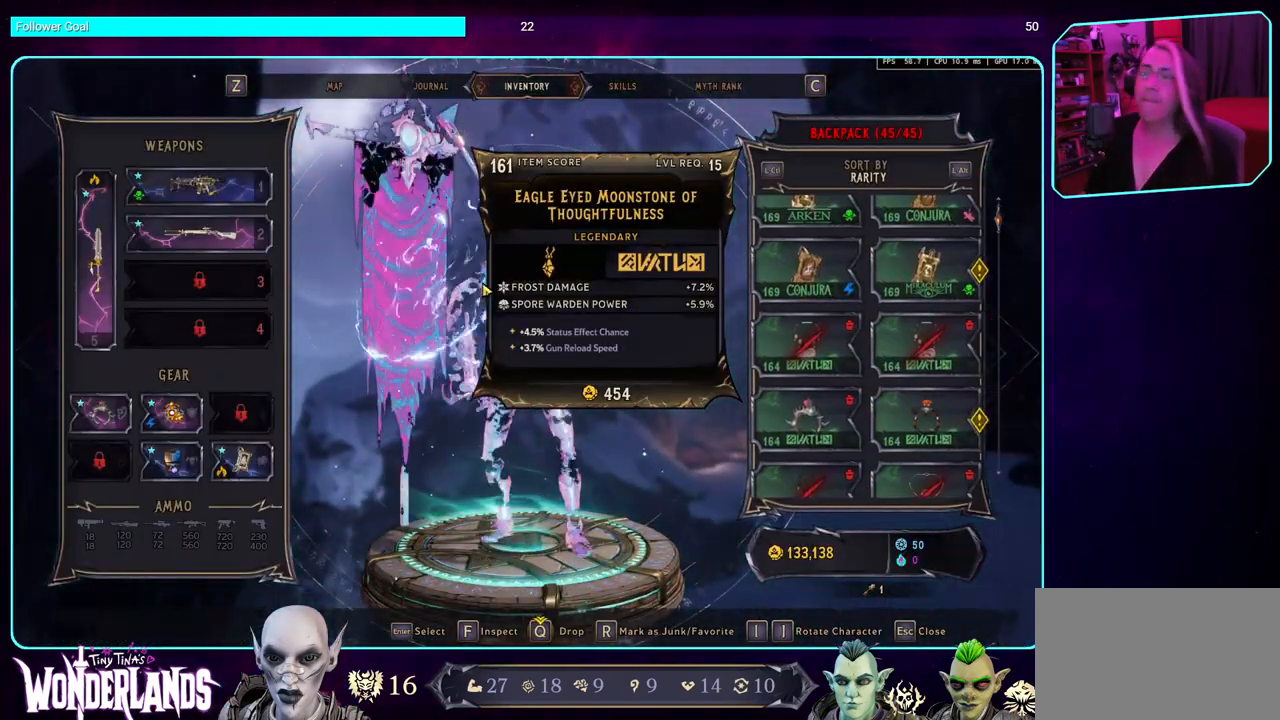
{"keys": [], "mouse": [], "events": []}
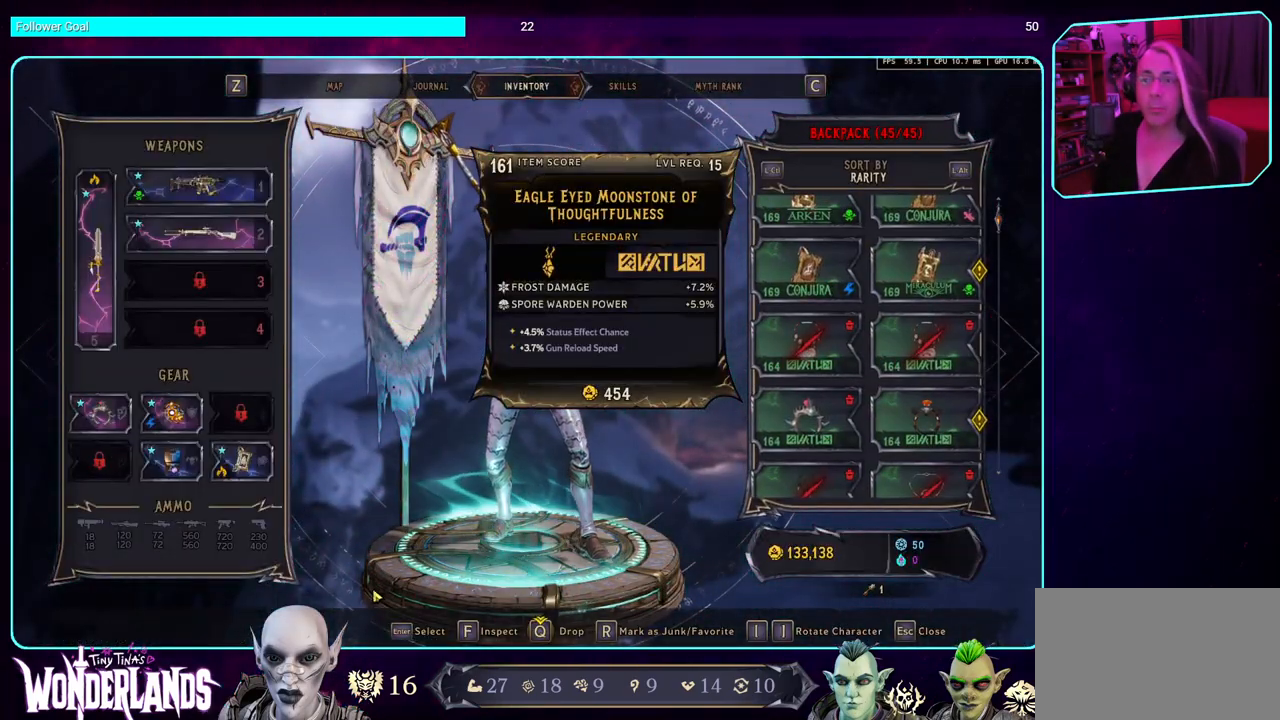
{"keys": [], "mouse": [], "events": []}
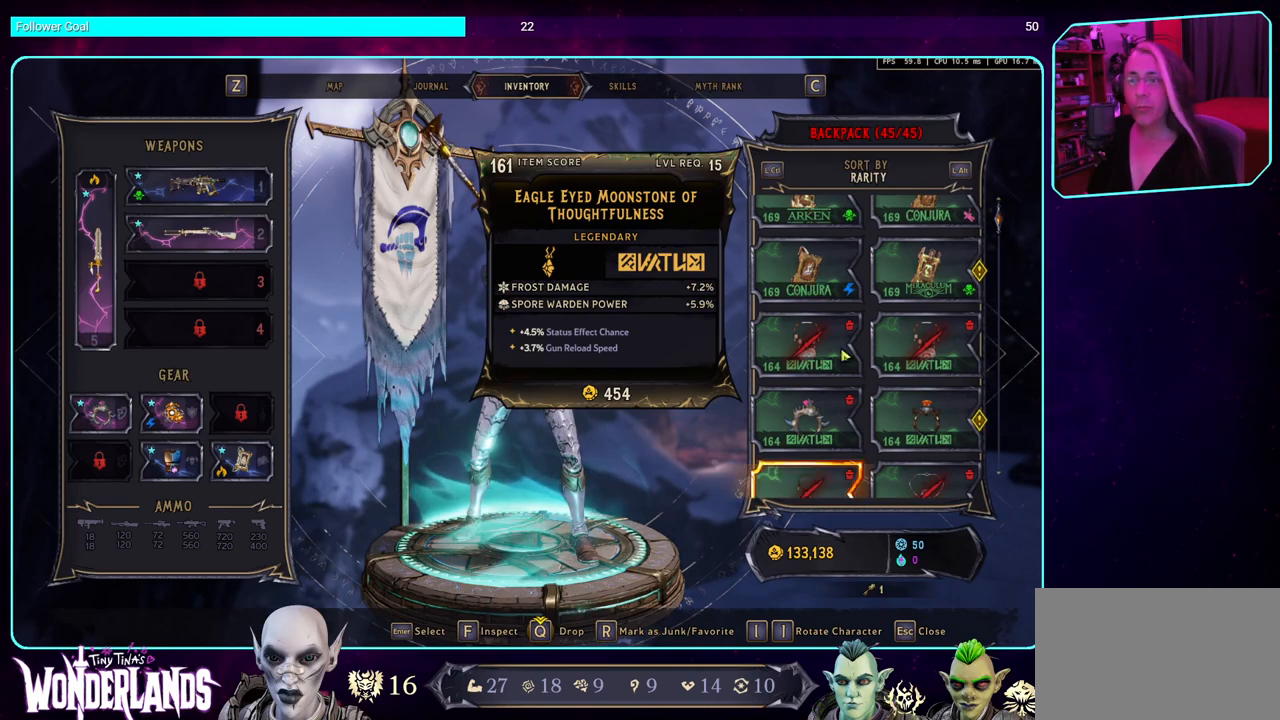
{"keys": ["q"], "mouse": [], "events": [[484, "q", "down"]]}
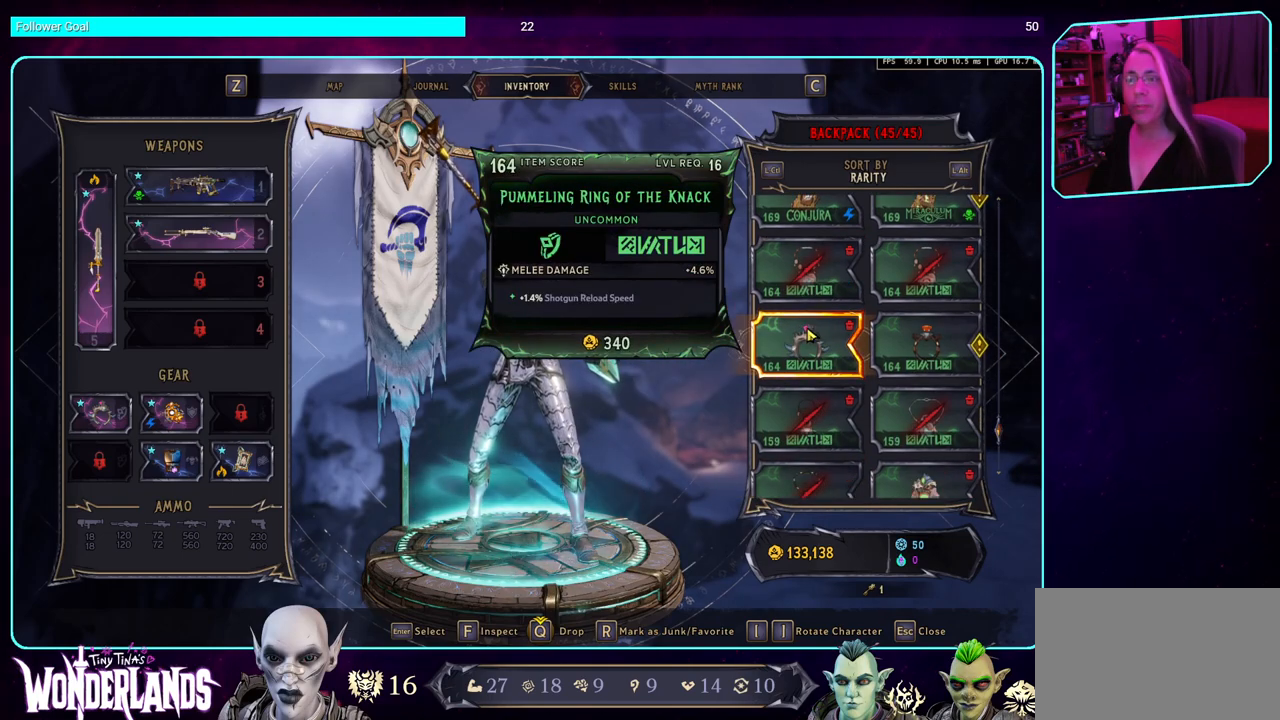
{"keys": ["q"], "mouse": [], "events": []}
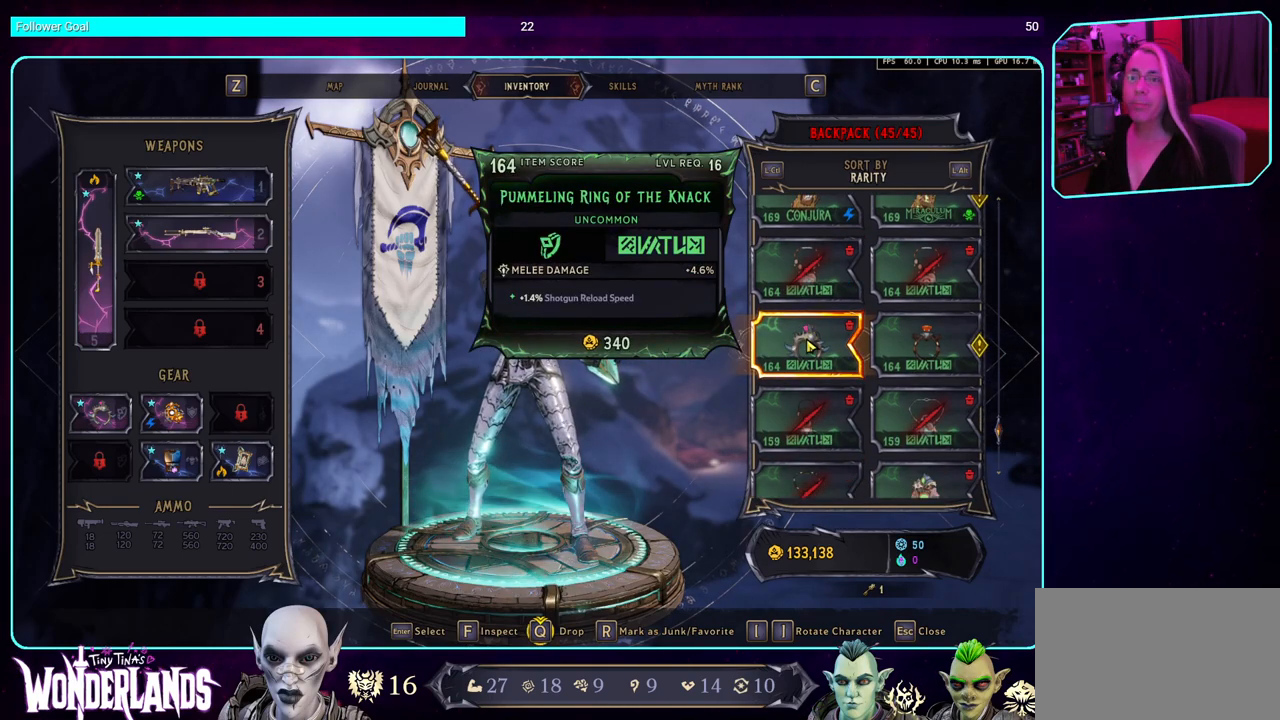
{"keys": ["q"], "mouse": [], "events": []}
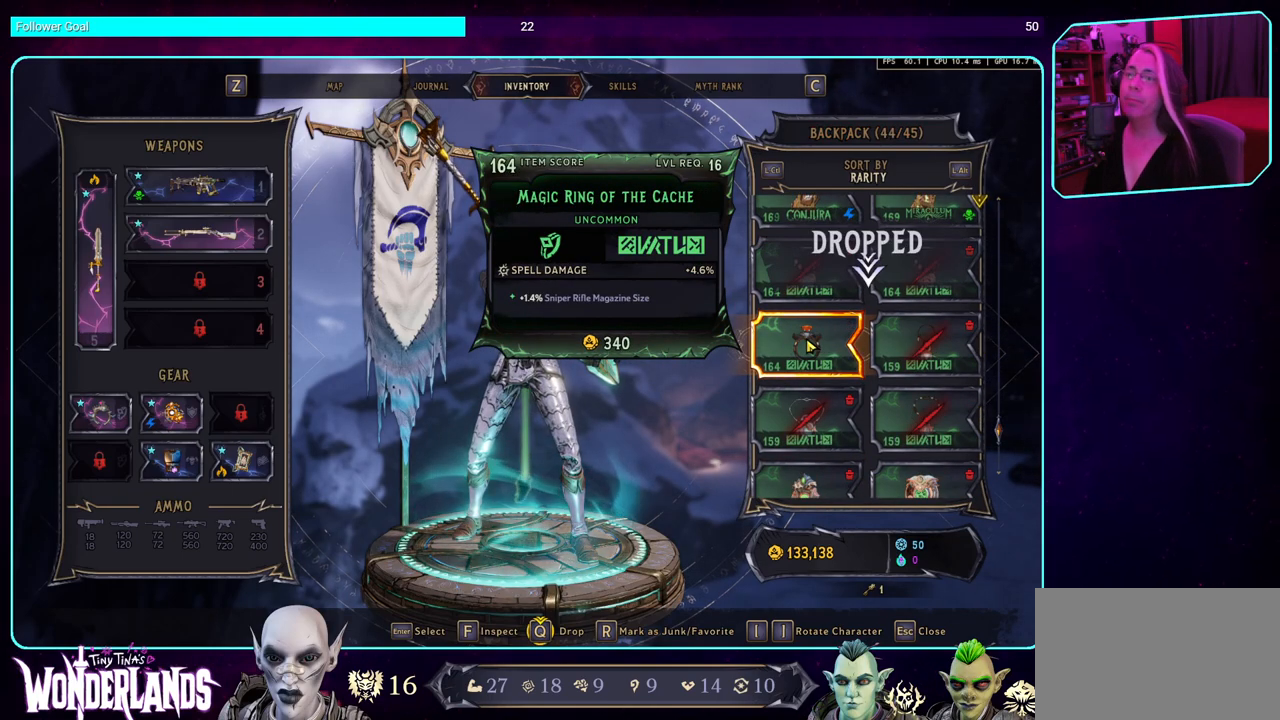
{"keys": ["q"], "mouse": [], "events": [[67, "q", "up"], [134, "q", "down"]]}
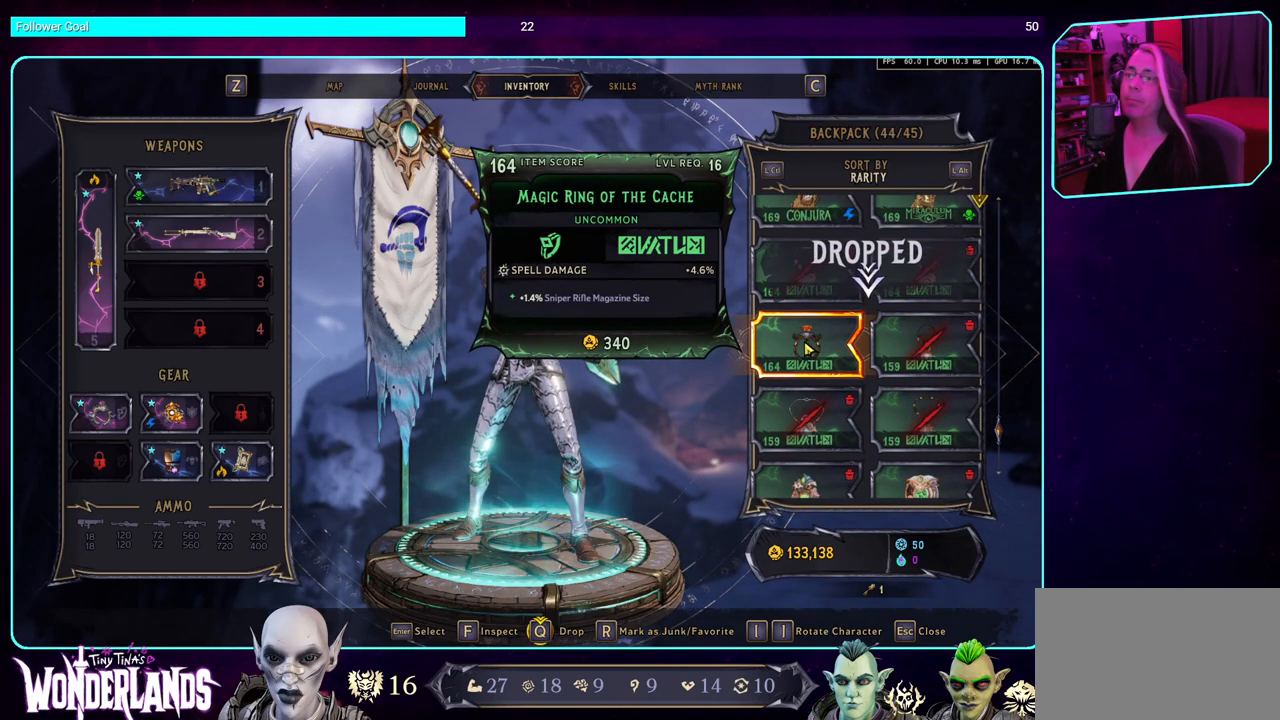
{"keys": ["q"], "mouse": [], "events": []}
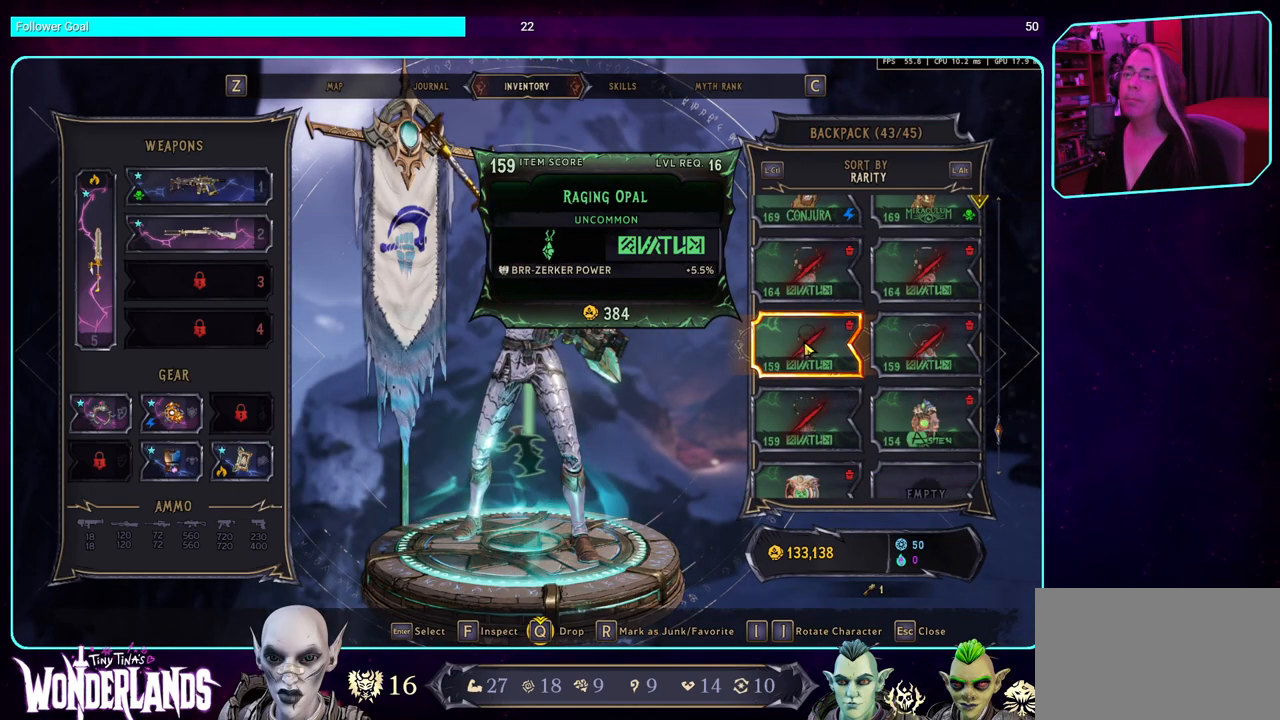
{"keys": ["q"], "mouse": [], "events": [[84, "q", "up"], [167, "q", "down"]]}
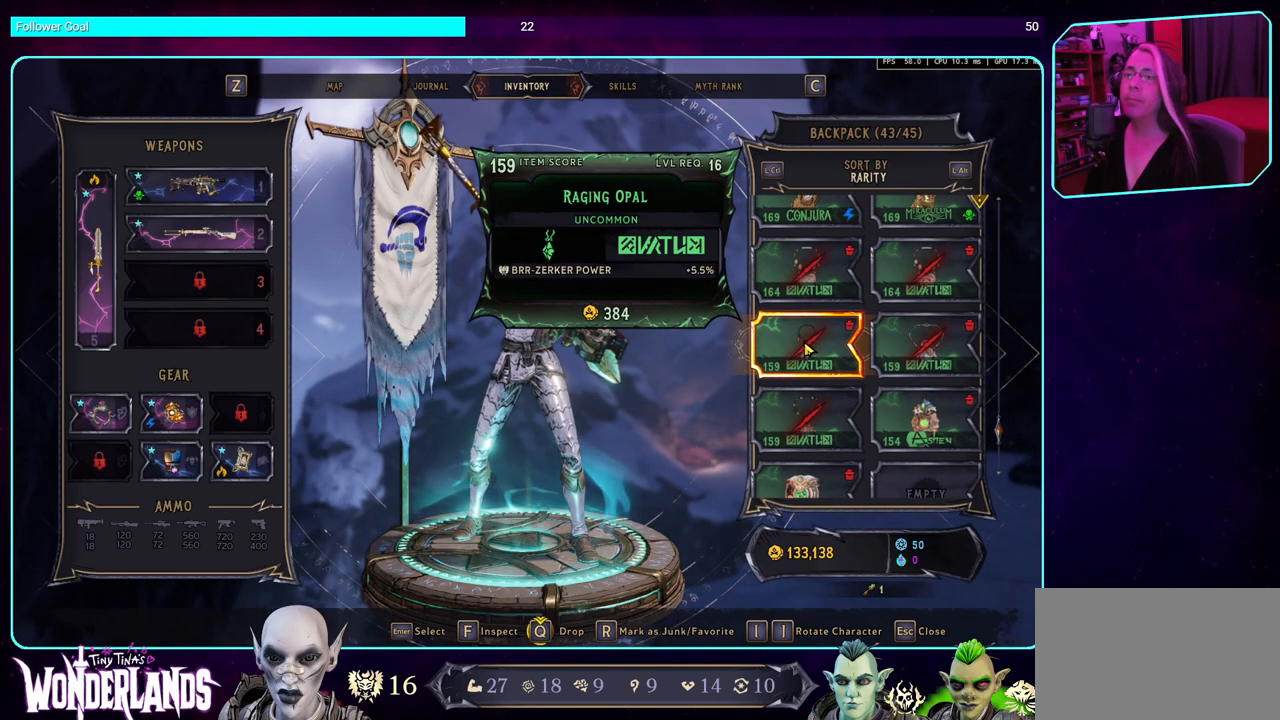
{"keys": ["q"], "mouse": [], "events": []}
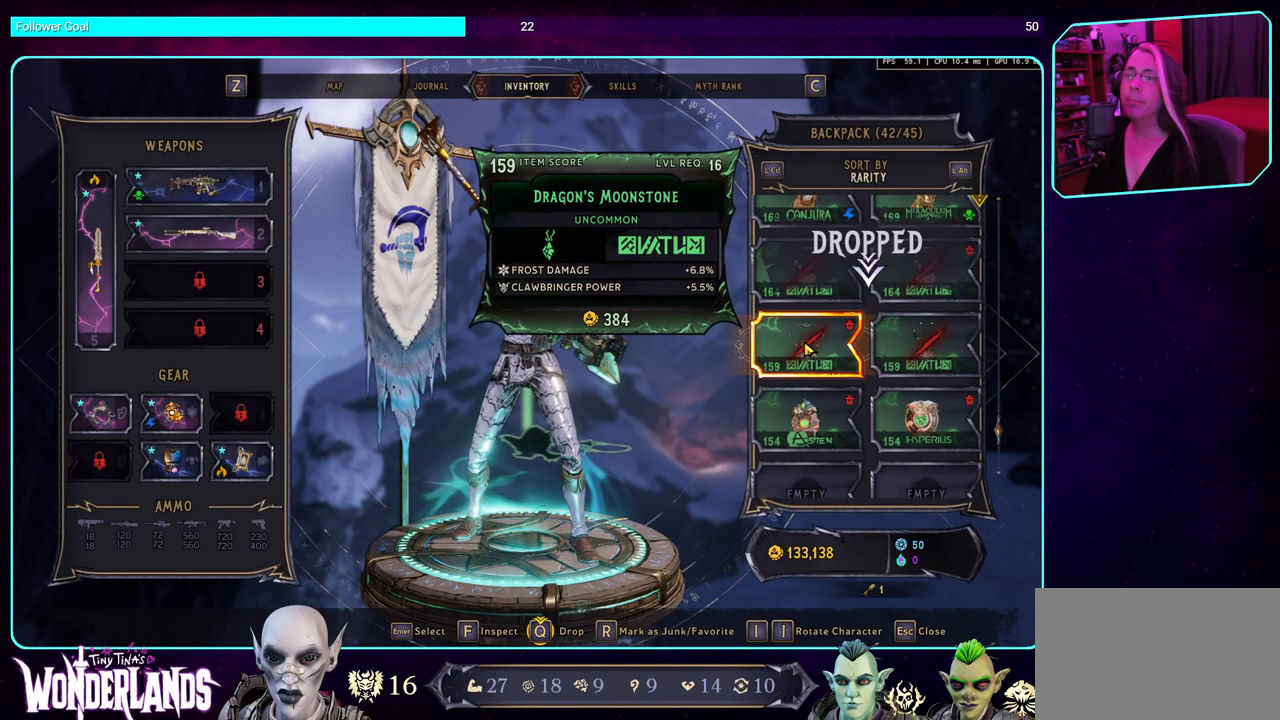
{"keys": ["q"], "mouse": [], "events": [[67, "q", "up"], [167, "q", "down"]]}
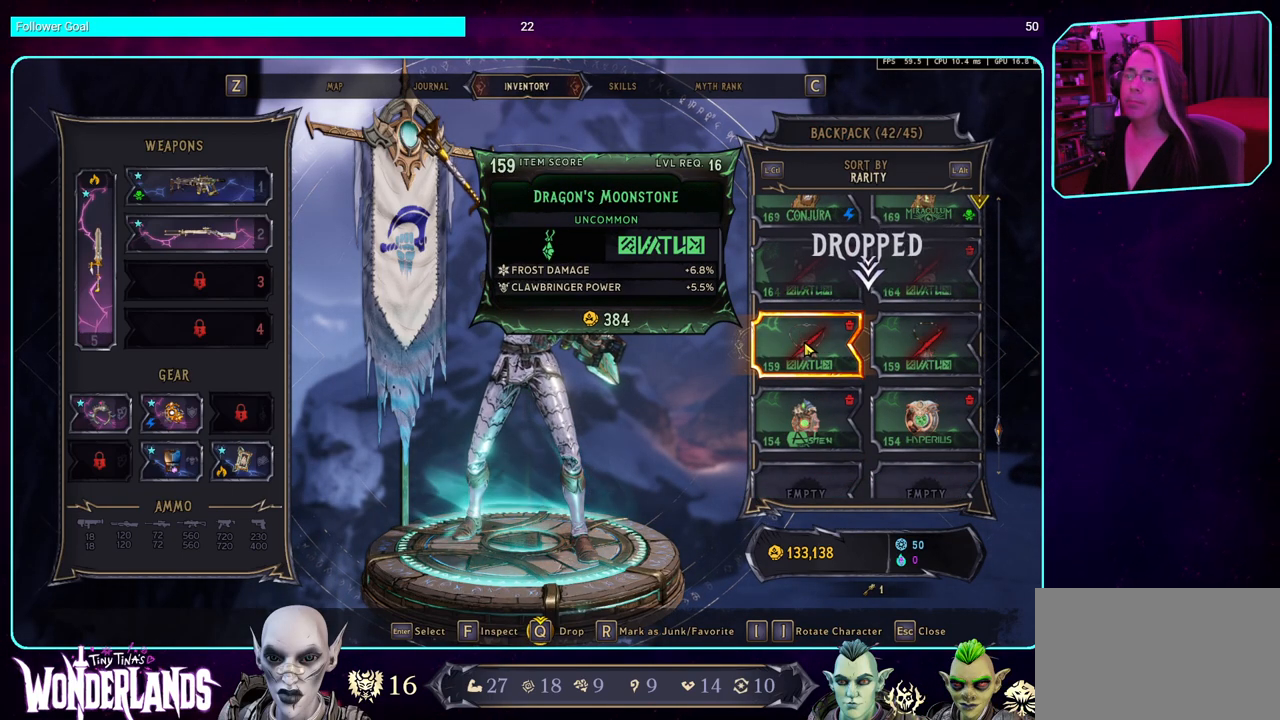
{"keys": ["q"], "mouse": [], "events": []}
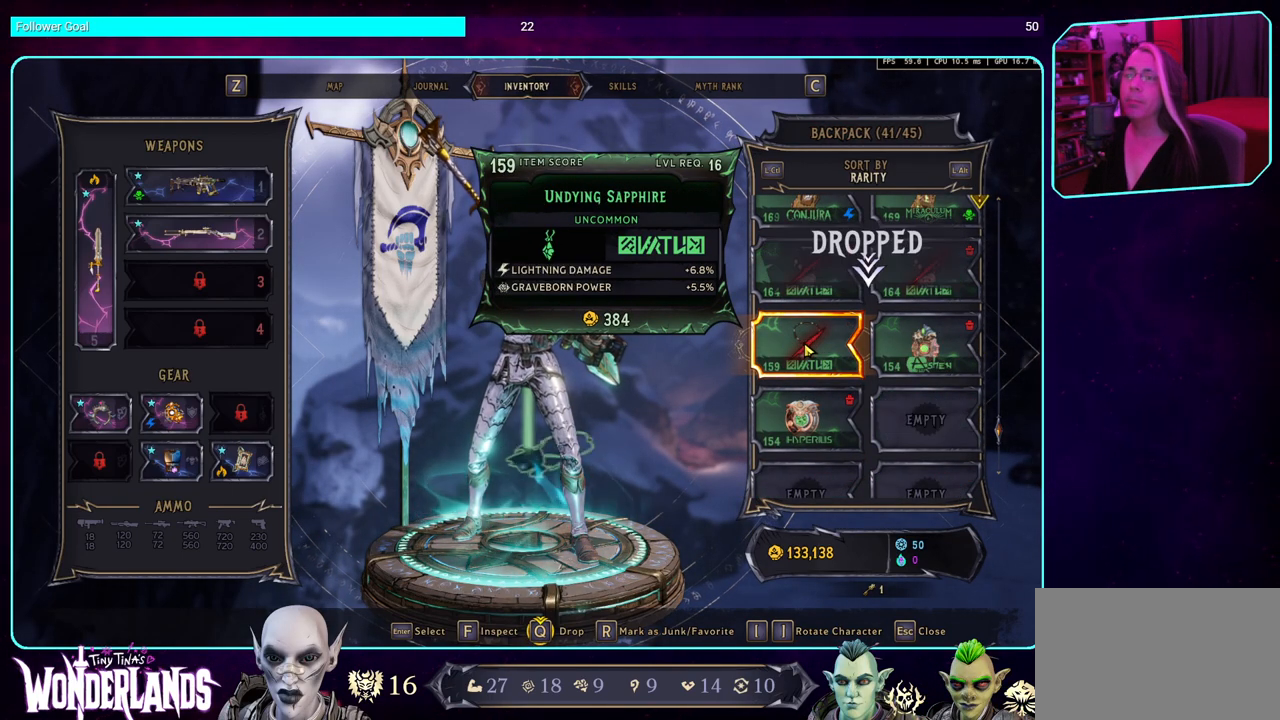
{"keys": ["q"], "mouse": [], "events": [[100, "q", "up"], [200, "q", "down"]]}
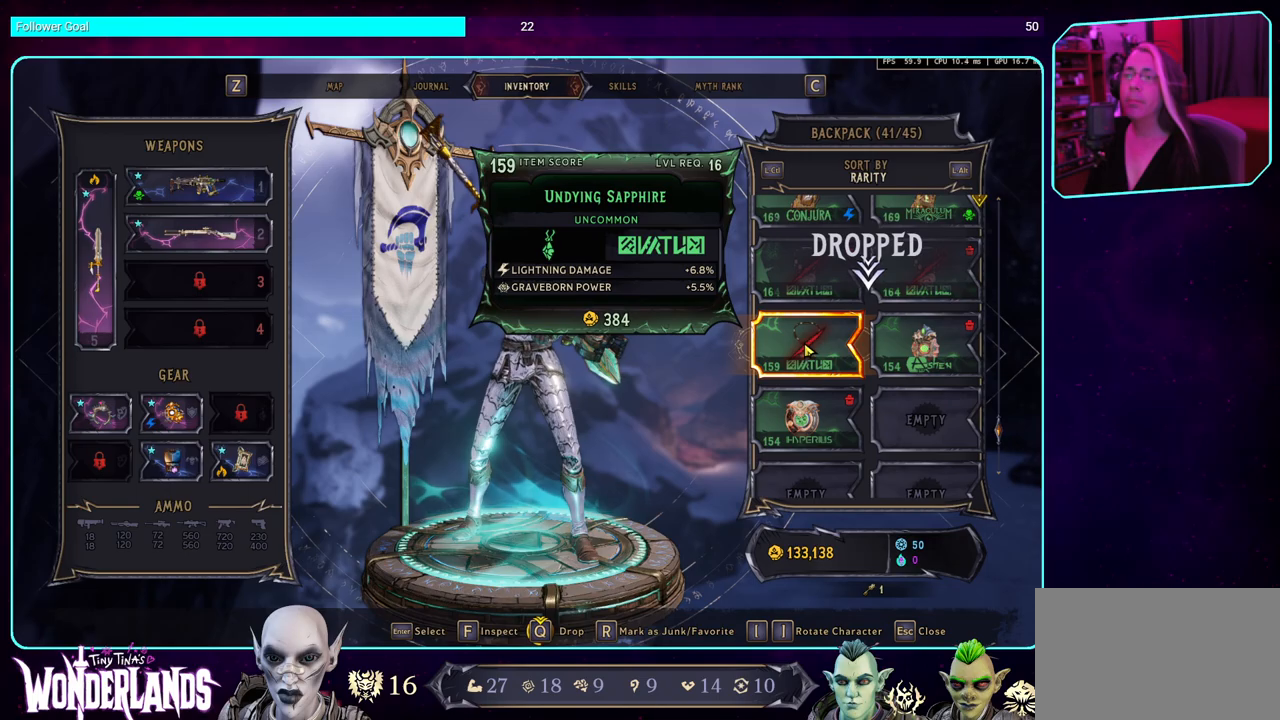
{"keys": ["q"], "mouse": [], "events": []}